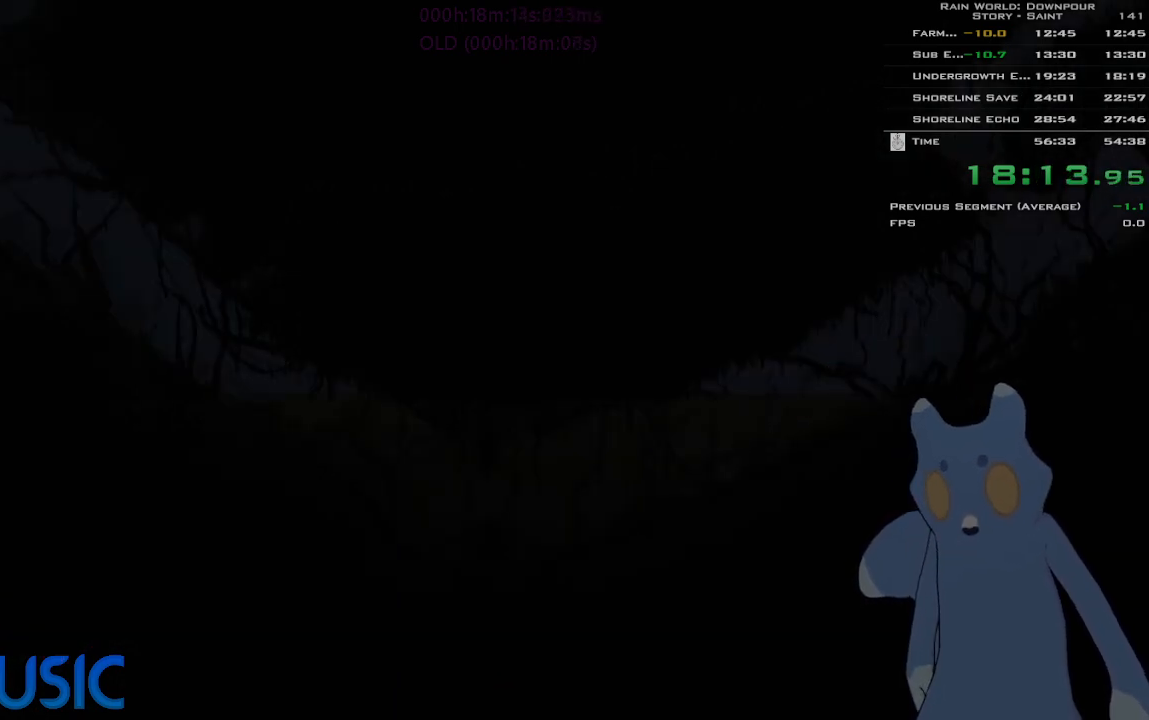
Gameplay with keyboard and mouse; each line is a JSON object with the keys held at the frame after it. "events" lists presses ("down") and releases ("up") of "down", "g", "j", "left", "right", "t", "up" and "y" between this image and that frame as [ms after this image, input, new state], when the widget could be followed in between. No other keys are recorded. Mouse buttons are not recorded. Not read: mouse_move.
{"keys": ["down", "left"], "events": [[16, "down", "down"]]}
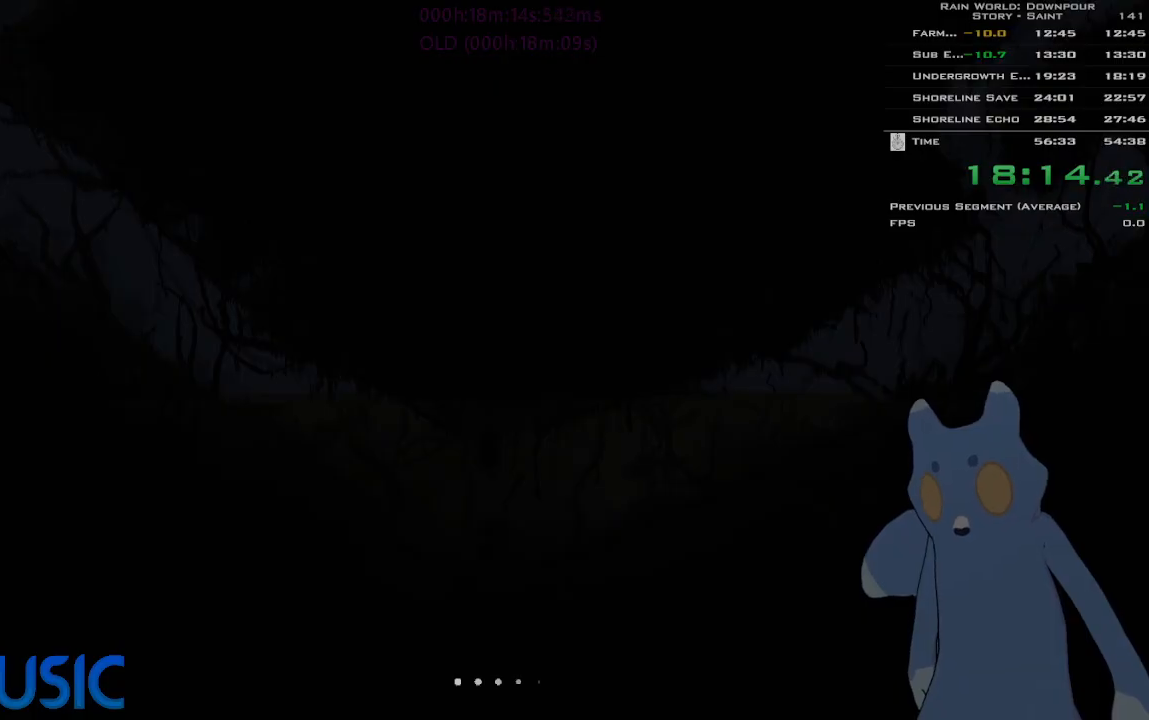
{"keys": ["left"], "events": [[433, "down", "up"]]}
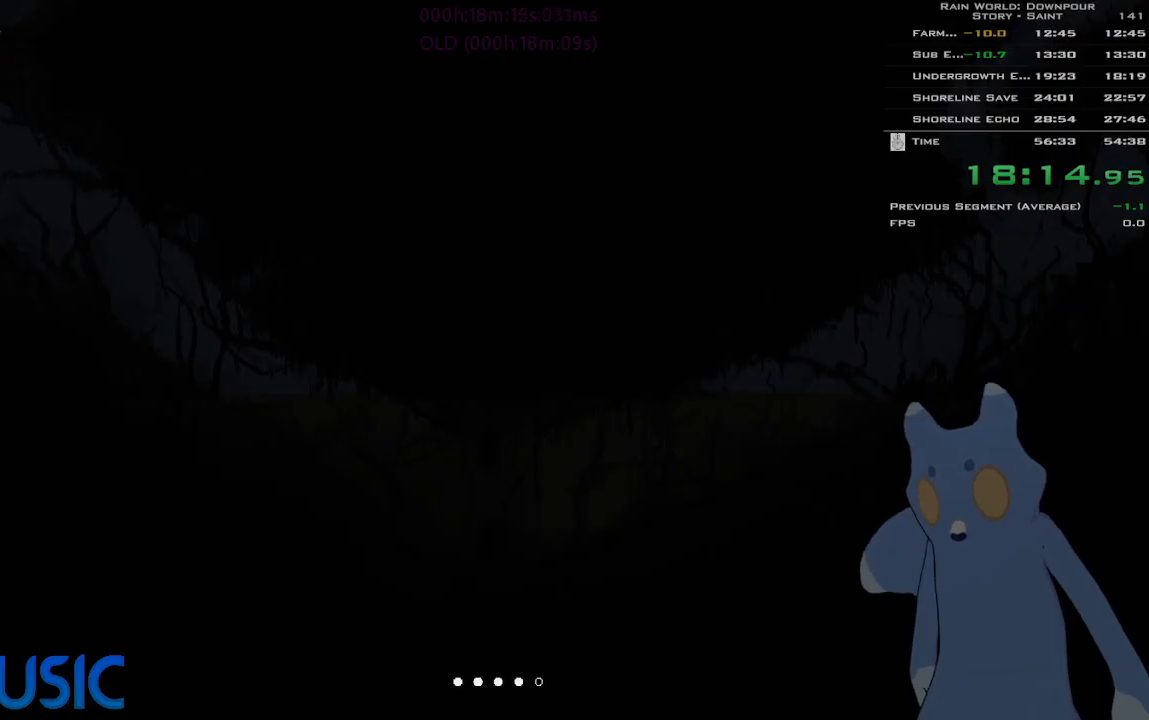
{"keys": ["left"], "events": [[116, "up", "down"], [216, "up", "up"], [400, "down", "down"], [483, "down", "up"]]}
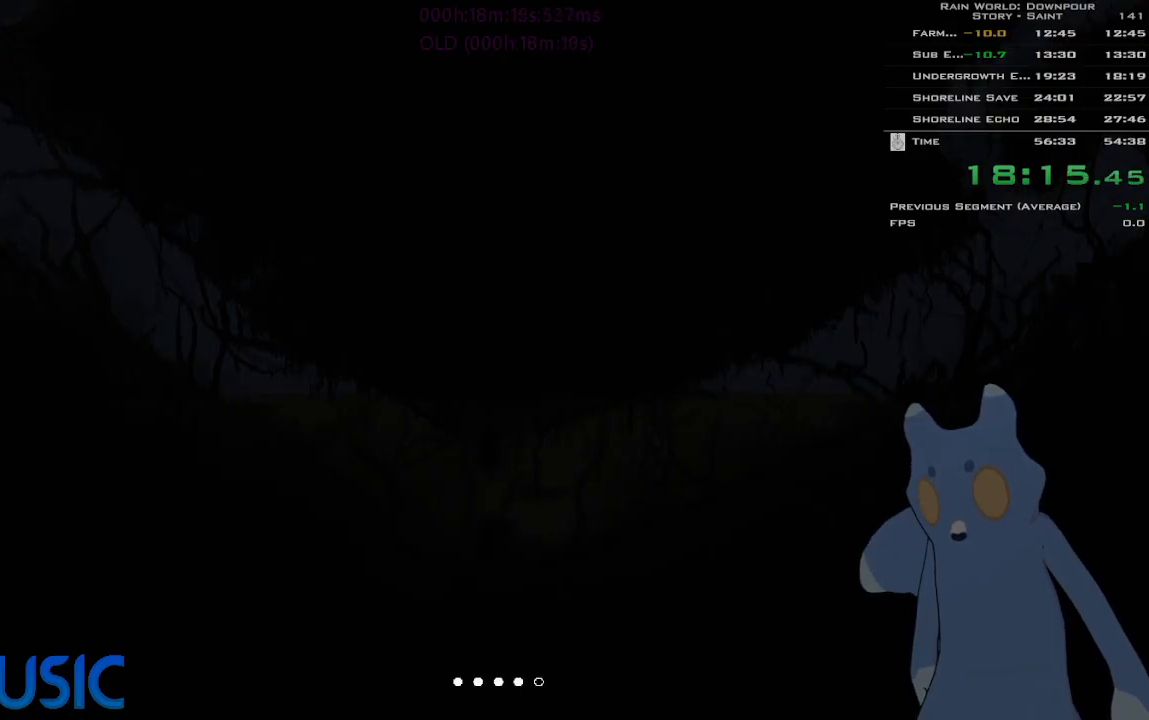
{"keys": ["left"], "events": [[116, "up", "down"], [250, "up", "up"]]}
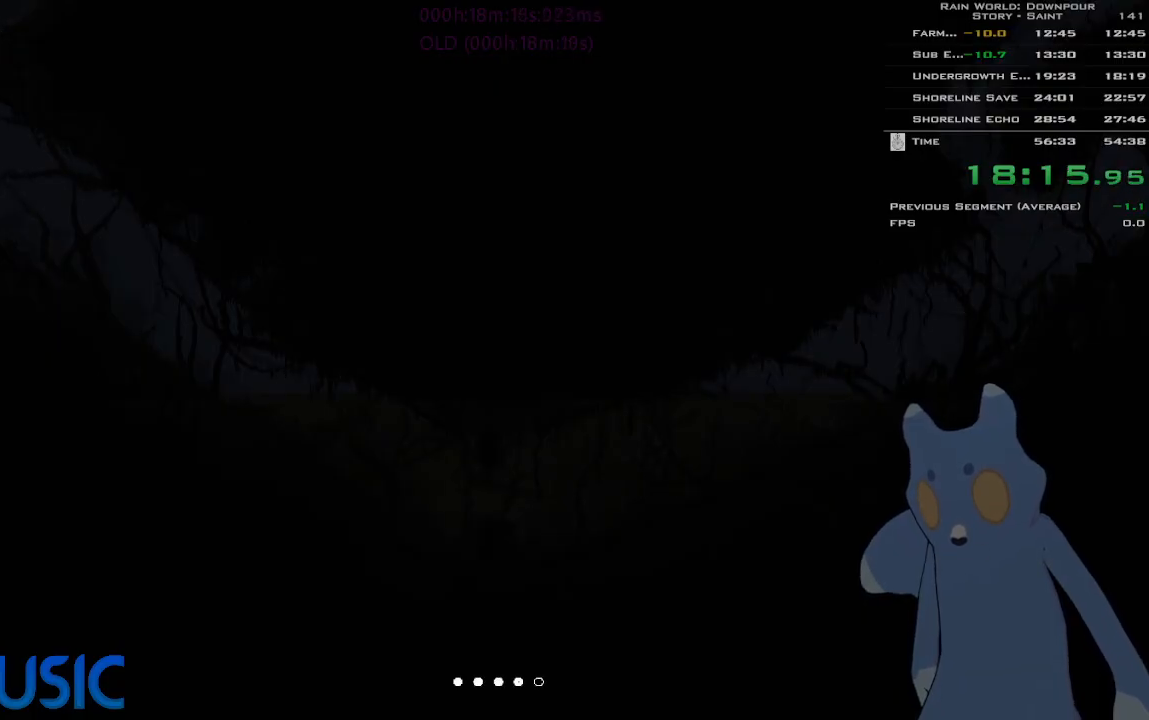
{"keys": ["j", "left"], "events": [[50, "up", "down"], [150, "up", "up"], [333, "j", "down"]]}
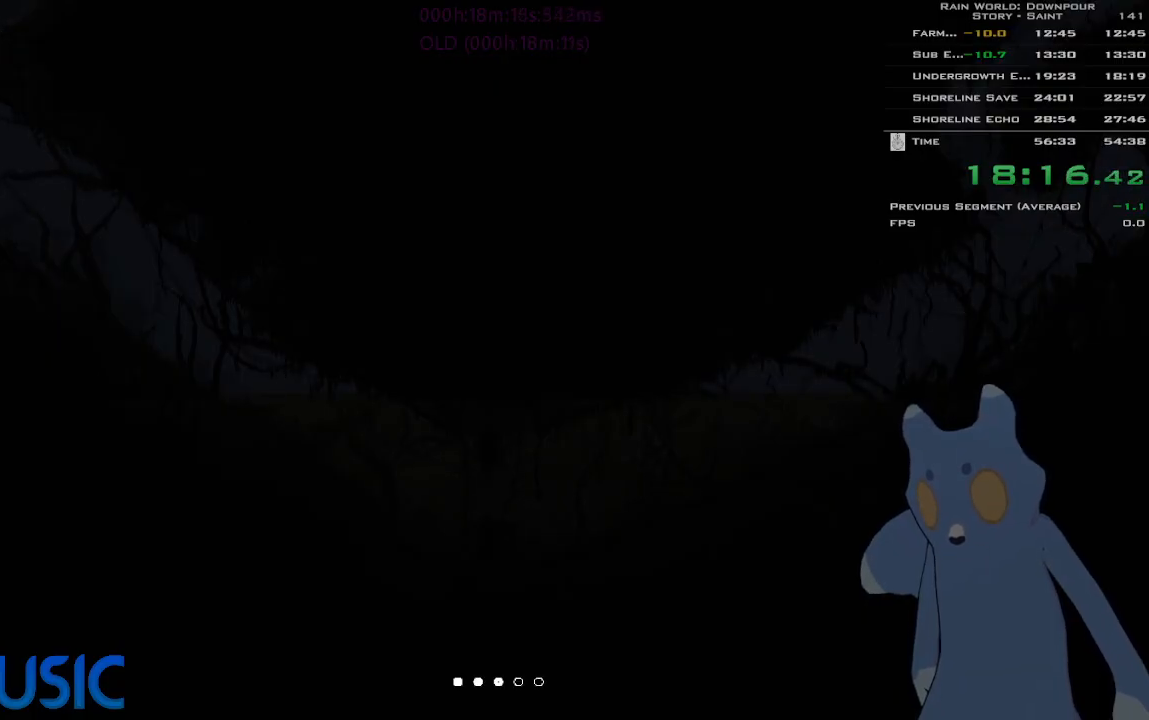
{"keys": ["left", "up"], "events": [[33, "j", "up"], [233, "up", "down"], [350, "up", "up"], [466, "up", "down"]]}
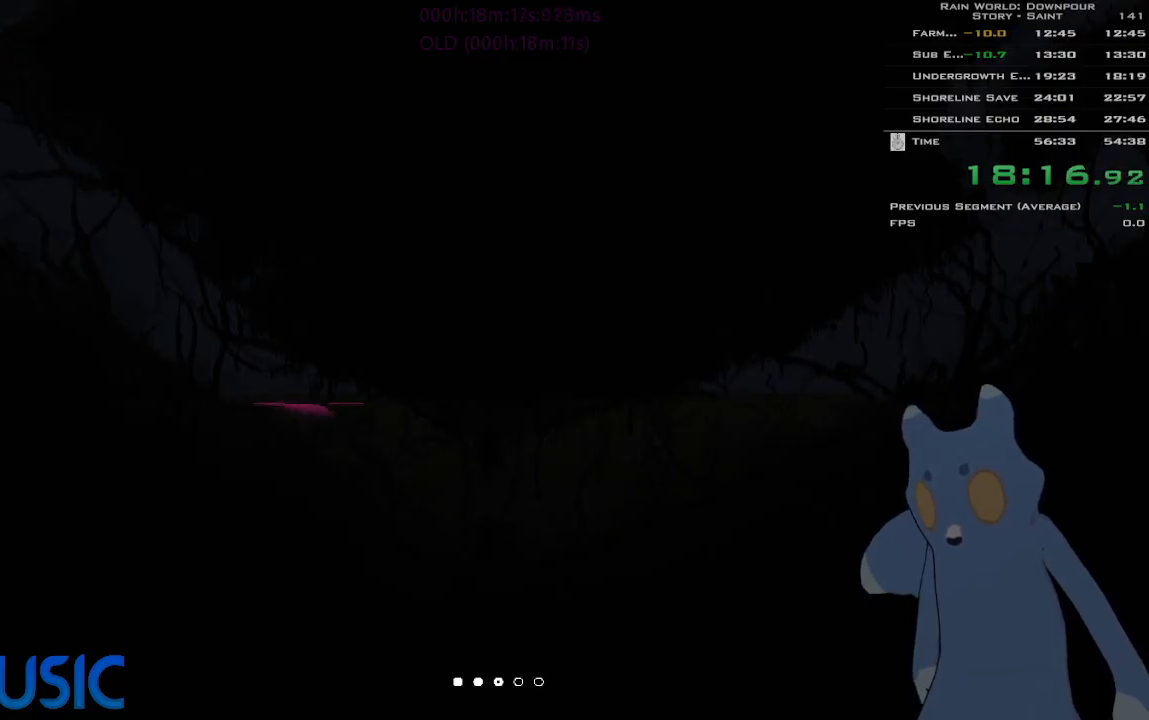
{"keys": ["j", "left"], "events": [[66, "up", "up"], [133, "j", "down"], [183, "up", "down"], [233, "j", "up"], [283, "up", "up"], [333, "j", "down"], [366, "up", "down"], [416, "j", "up"], [450, "up", "up"], [483, "j", "down"]]}
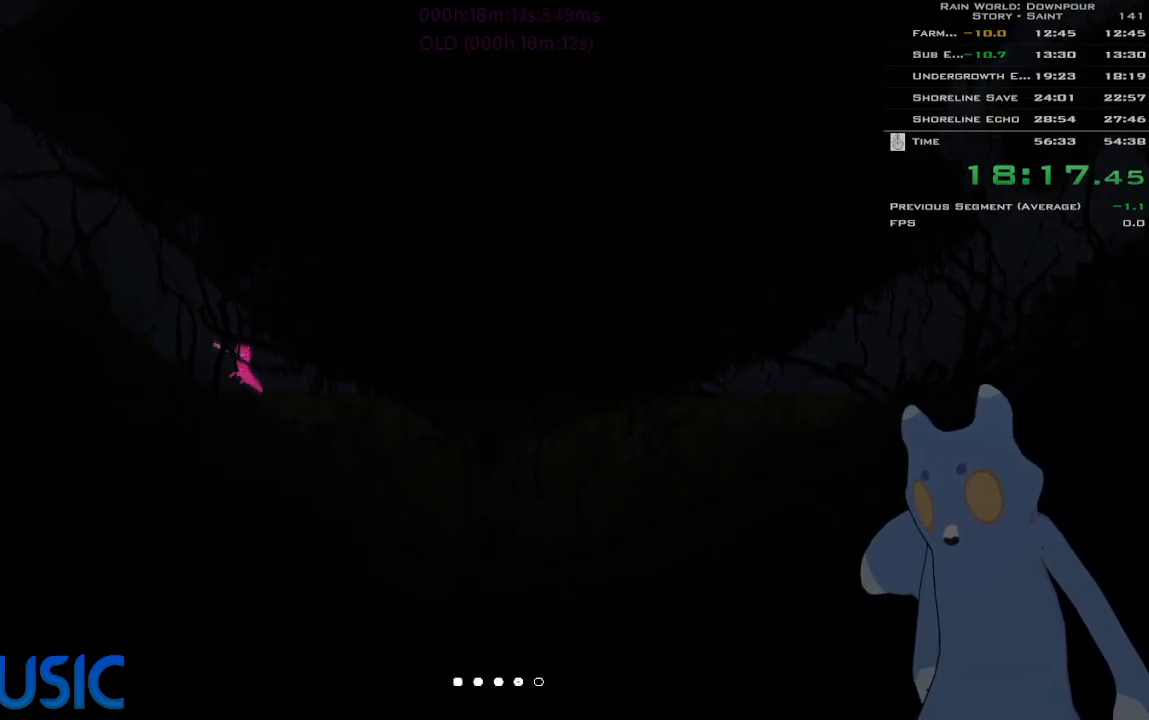
{"keys": ["left"], "events": [[50, "j", "up"], [133, "j", "down"], [133, "up", "down"], [216, "j", "up"], [216, "up", "up"], [266, "j", "down"], [350, "j", "up"], [416, "up", "down"], [450, "j", "down"], [466, "up", "up"], [500, "j", "up"]]}
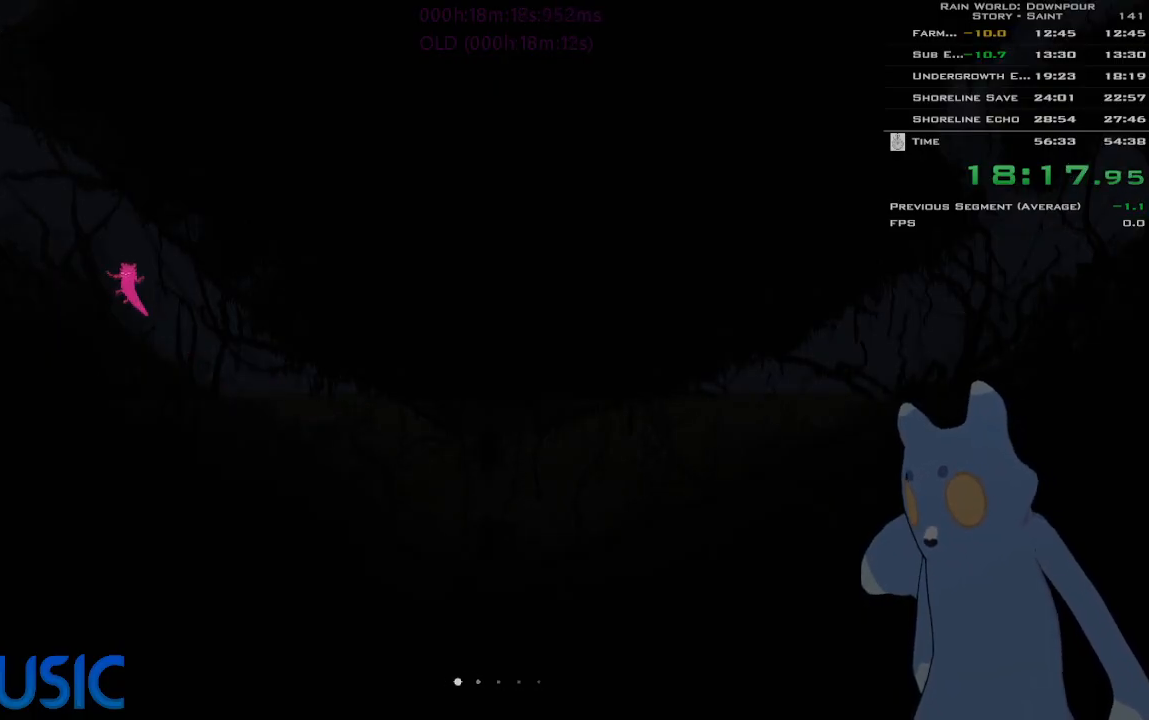
{"keys": ["j", "left", "up"], "events": [[83, "j", "down"], [133, "j", "up"], [216, "j", "down"], [266, "j", "up"], [316, "j", "down"], [400, "j", "up"], [433, "up", "down"], [466, "j", "down"]]}
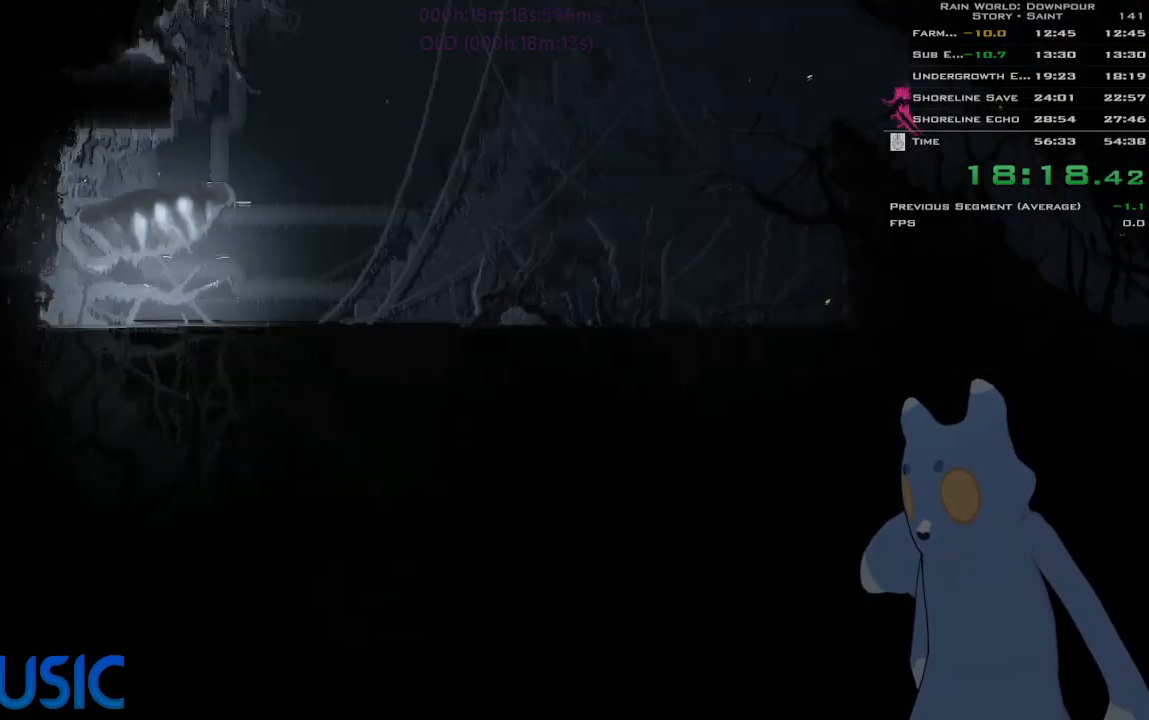
{"keys": ["right", "up"], "events": [[33, "j", "up"], [66, "left", "up"], [83, "j", "down"], [166, "j", "up"], [216, "j", "down"], [283, "left", "down"], [316, "j", "up"], [400, "j", "down"], [450, "left", "up"], [466, "j", "up"], [483, "right", "down"]]}
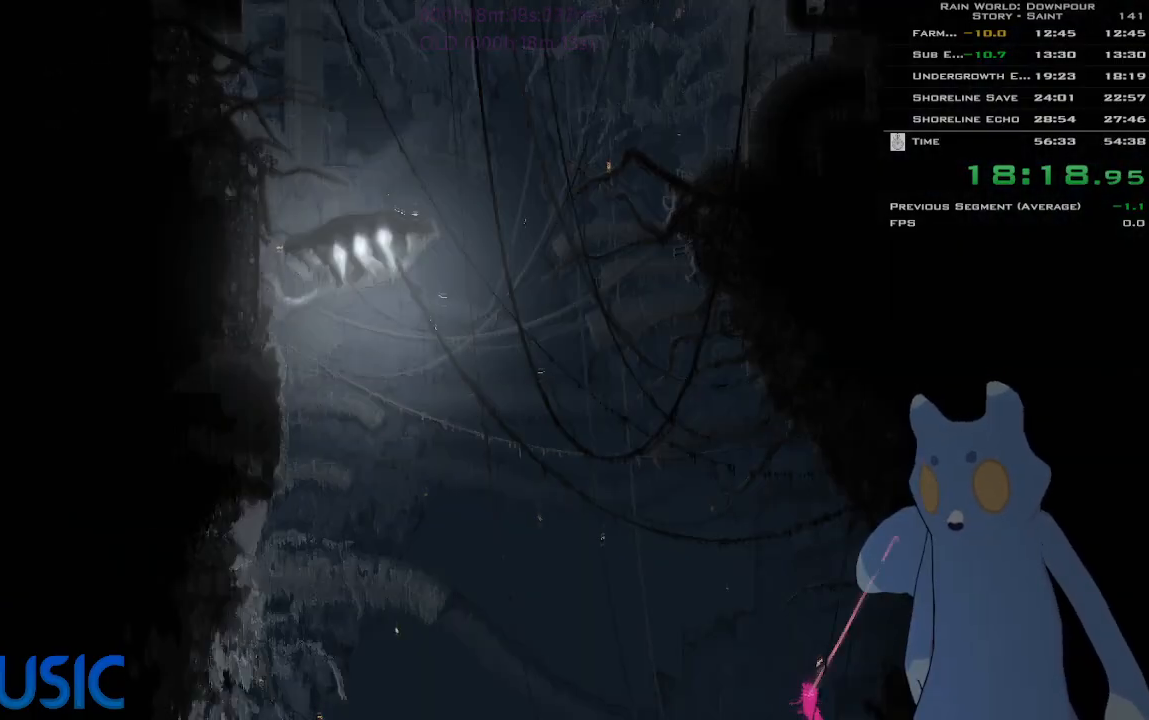
{"keys": ["j", "up"], "events": [[33, "j", "down"], [116, "j", "up"], [150, "right", "up"], [200, "j", "down"], [283, "left", "down"], [300, "j", "up"], [350, "j", "down"], [416, "left", "up"], [450, "j", "up"], [500, "j", "down"]]}
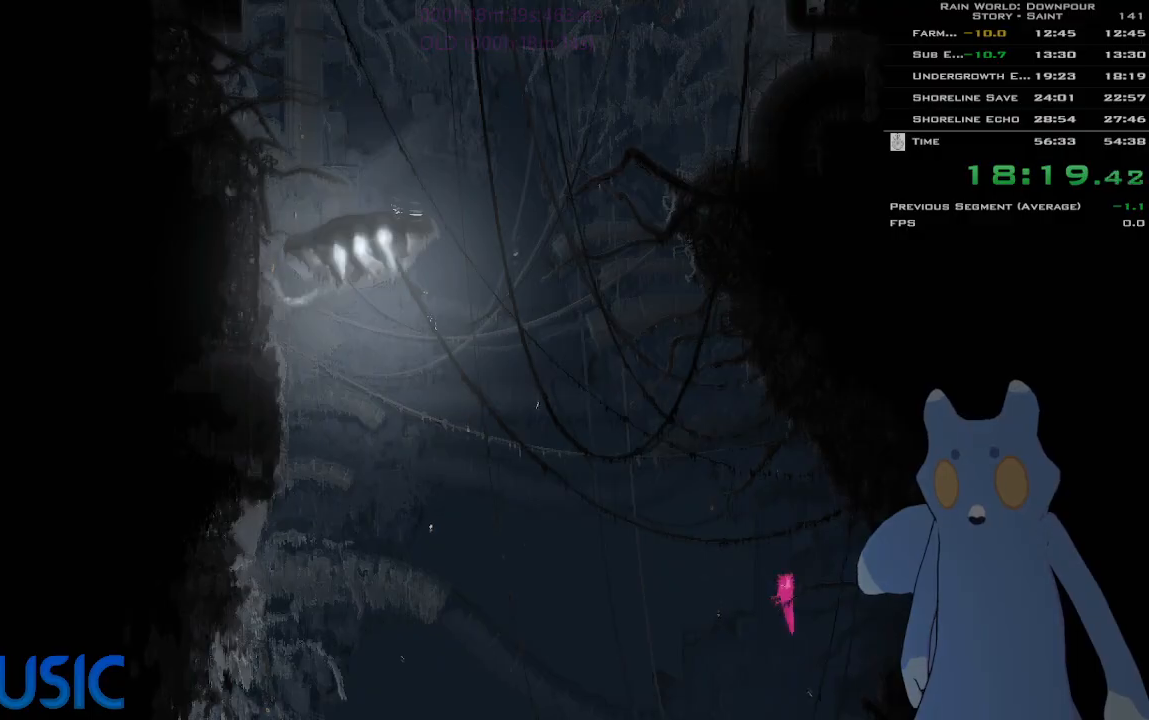
{"keys": ["up"], "events": [[83, "j", "up"], [150, "j", "down"], [233, "j", "up"], [300, "j", "down"], [383, "j", "up"], [466, "j", "down"], [500, "j", "up"]]}
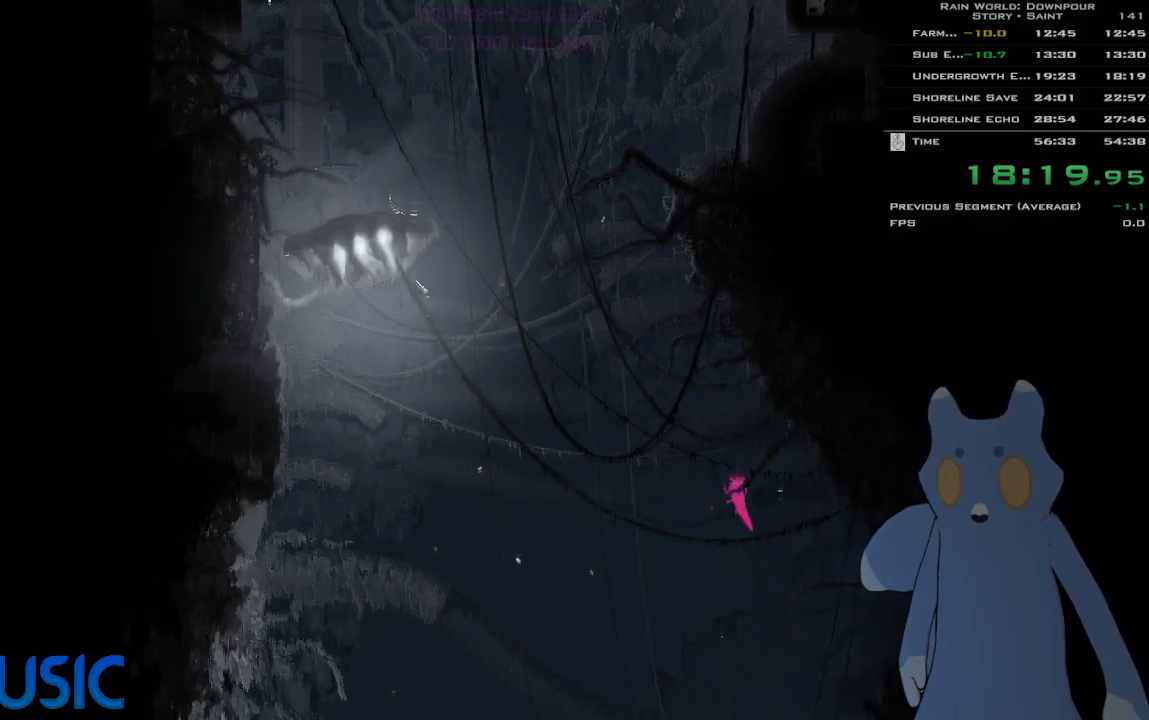
{"keys": ["up"], "events": [[83, "j", "down"], [150, "j", "up"], [233, "j", "down"], [316, "j", "up"], [400, "j", "down"], [483, "j", "up"]]}
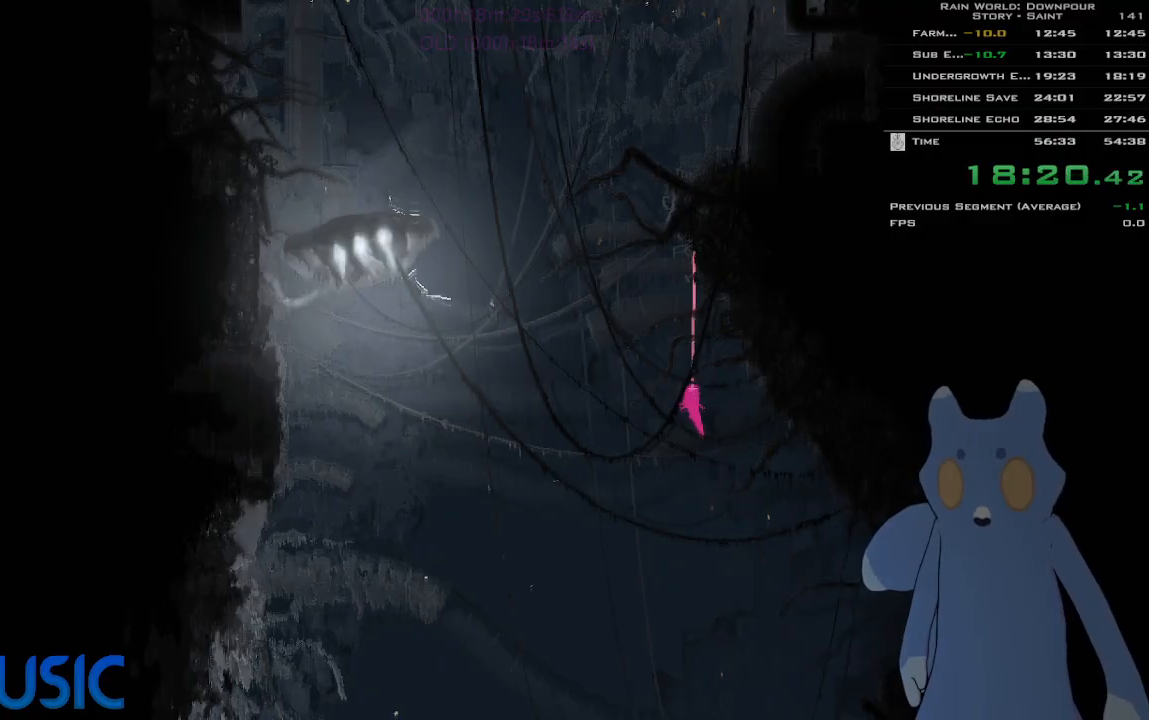
{"keys": ["up"], "events": [[66, "j", "down"], [133, "j", "up"], [216, "j", "down"], [250, "right", "down"], [283, "j", "up"], [300, "right", "up"], [366, "j", "down"], [450, "j", "up"]]}
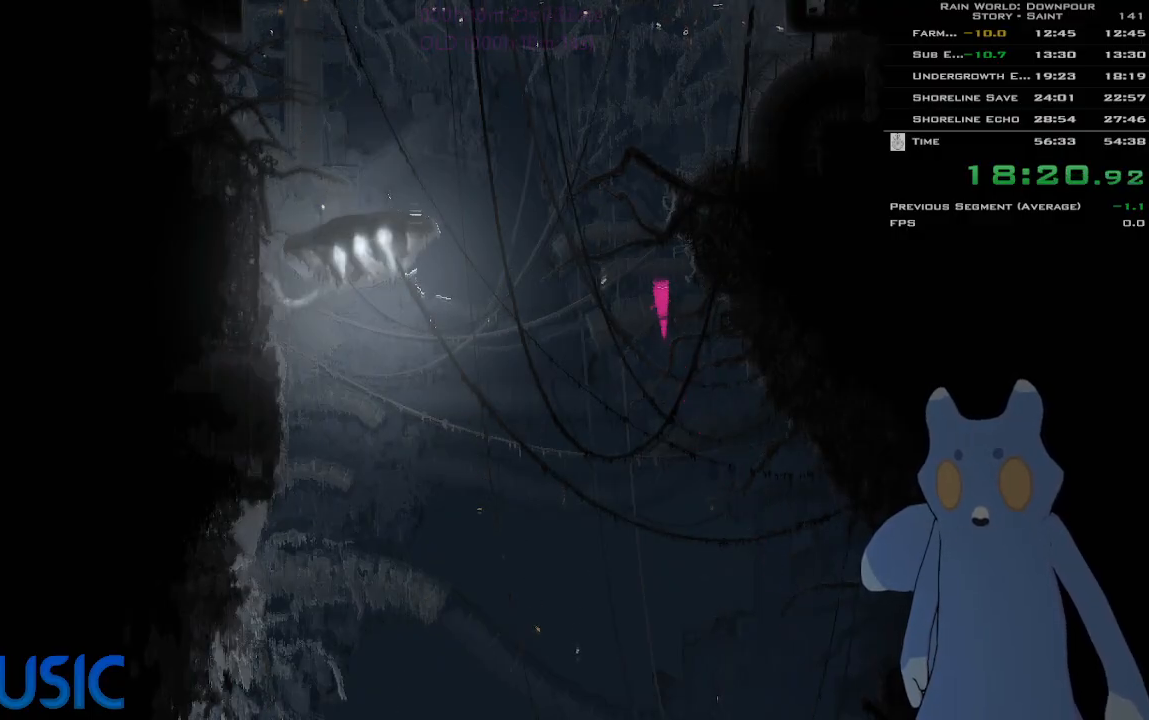
{"keys": ["left", "up"], "events": [[33, "j", "down"], [66, "right", "down"], [100, "up", "up"], [133, "j", "up"], [150, "right", "up"], [200, "j", "down"], [266, "j", "up"], [350, "j", "down"], [383, "left", "down"], [400, "up", "down"], [450, "j", "up"]]}
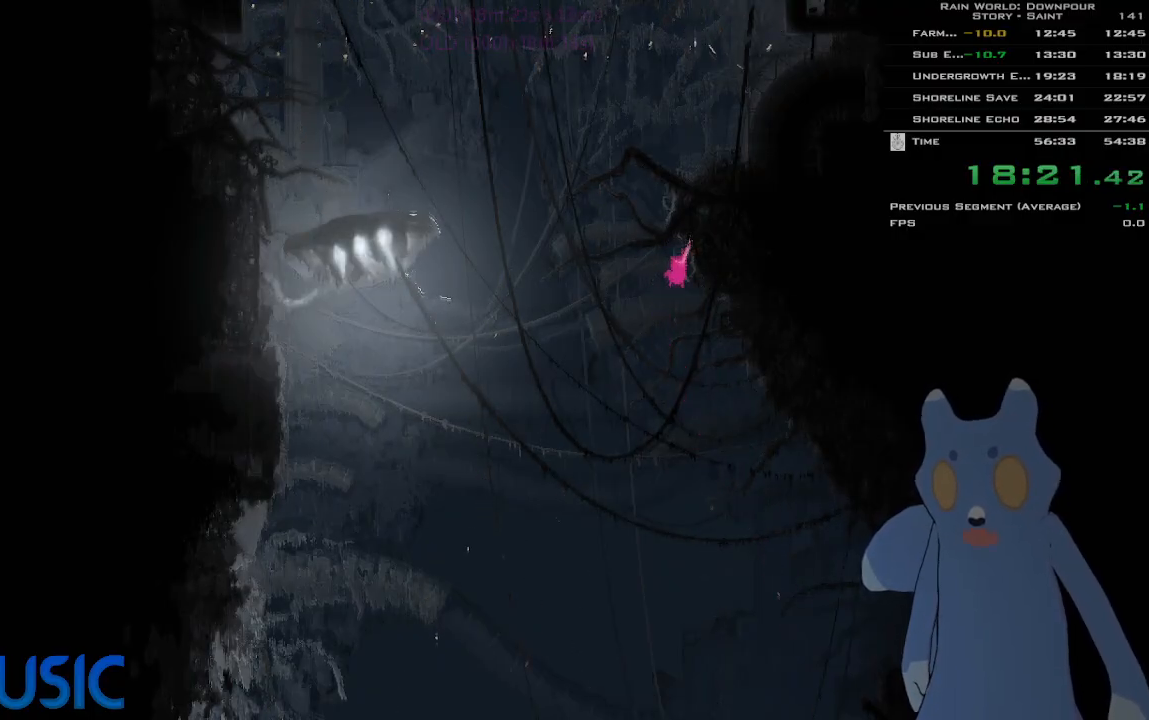
{"keys": ["j", "up"], "events": [[16, "j", "down"], [33, "left", "up"], [100, "j", "up"], [100, "right", "down"], [183, "j", "down"], [216, "right", "up"], [266, "j", "up"], [366, "j", "down"]]}
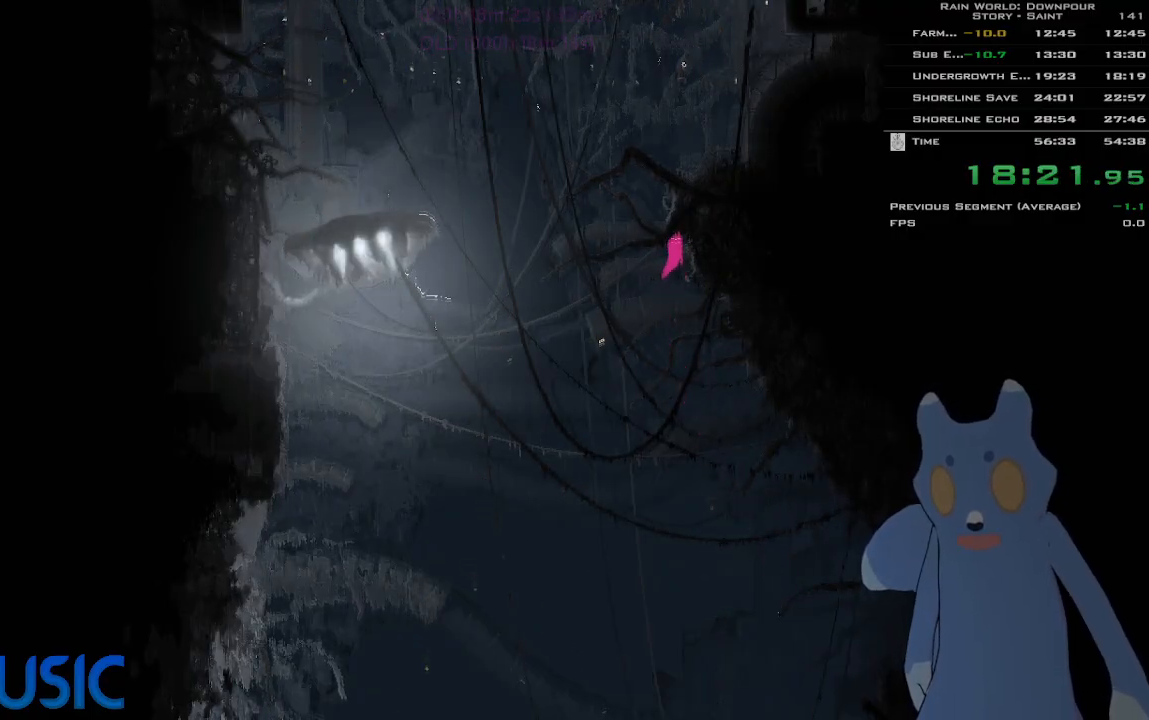
{"keys": ["up"], "events": [[16, "left", "down"], [33, "j", "up"], [150, "j", "down"], [200, "left", "up"], [266, "j", "up"], [333, "j", "down"], [500, "j", "up"]]}
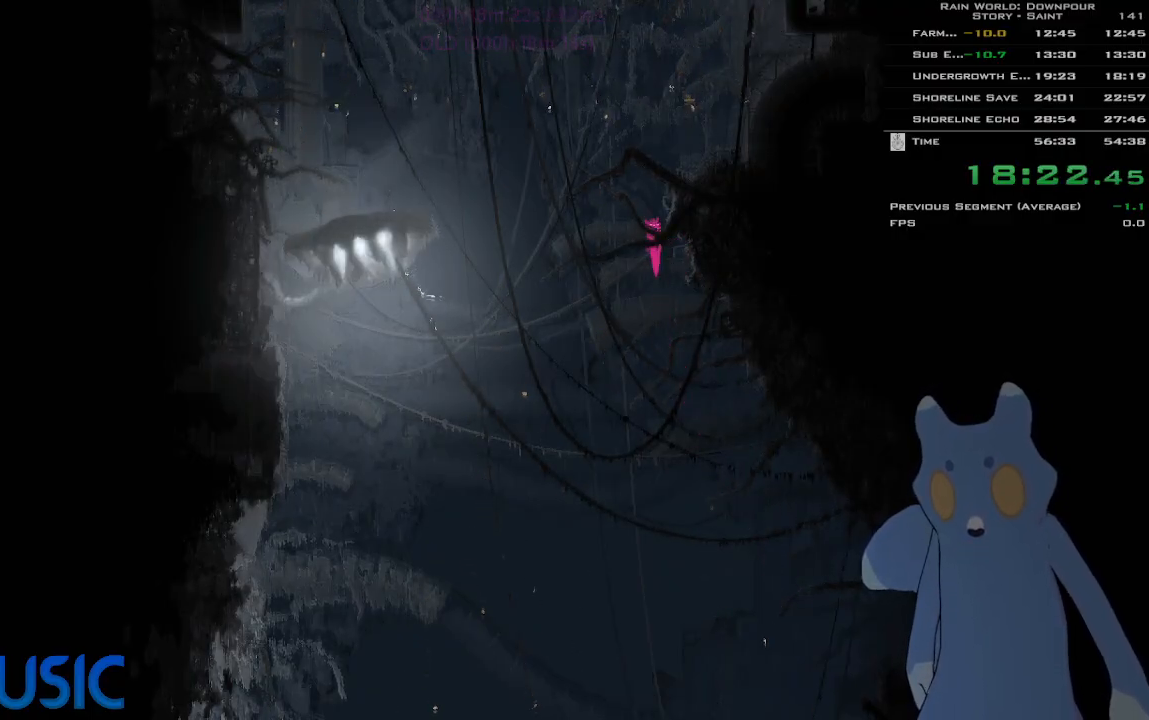
{"keys": ["j"], "events": [[100, "right", "down"], [133, "up", "up"], [166, "j", "down"], [166, "right", "up"], [250, "j", "up"], [333, "j", "down"], [383, "j", "up"], [450, "j", "down"]]}
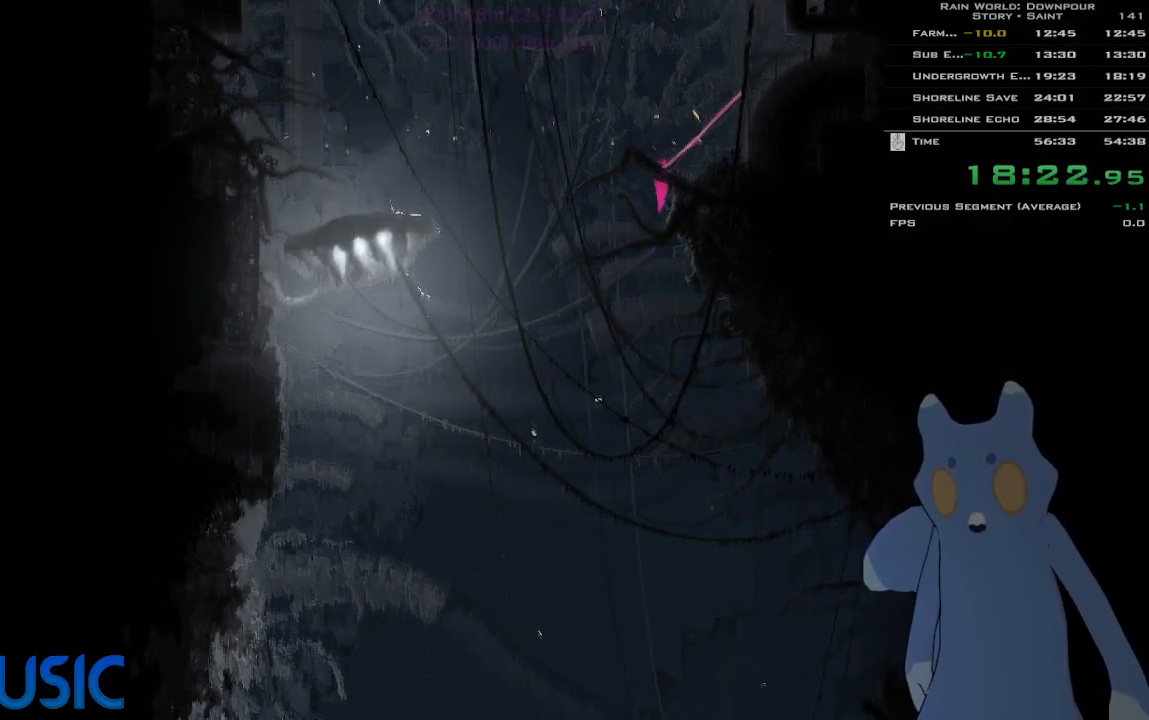
{"keys": ["j", "up"], "events": [[50, "j", "up"], [100, "j", "down"], [183, "j", "up"], [183, "right", "down"], [250, "j", "down"], [333, "j", "up"], [333, "up", "down"], [400, "right", "up"], [416, "j", "down"]]}
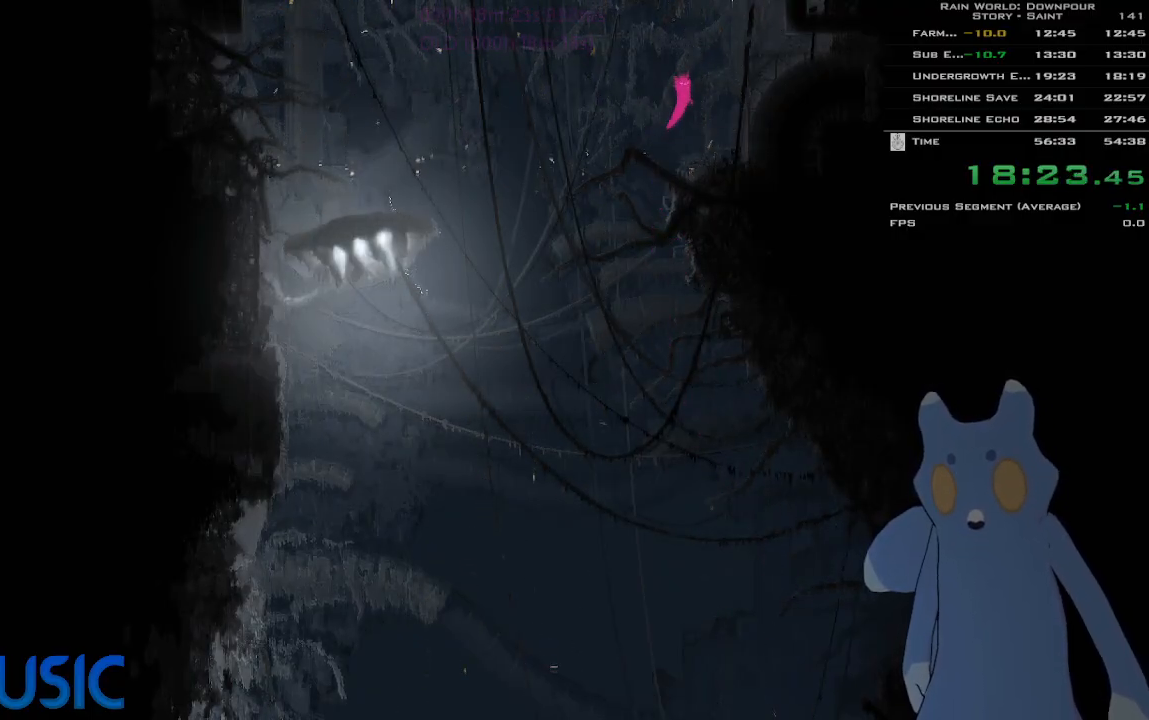
{"keys": ["up"], "events": [[16, "j", "up"], [83, "j", "down"], [116, "left", "down"], [216, "j", "up"], [250, "left", "up"], [300, "j", "down"], [466, "j", "up"]]}
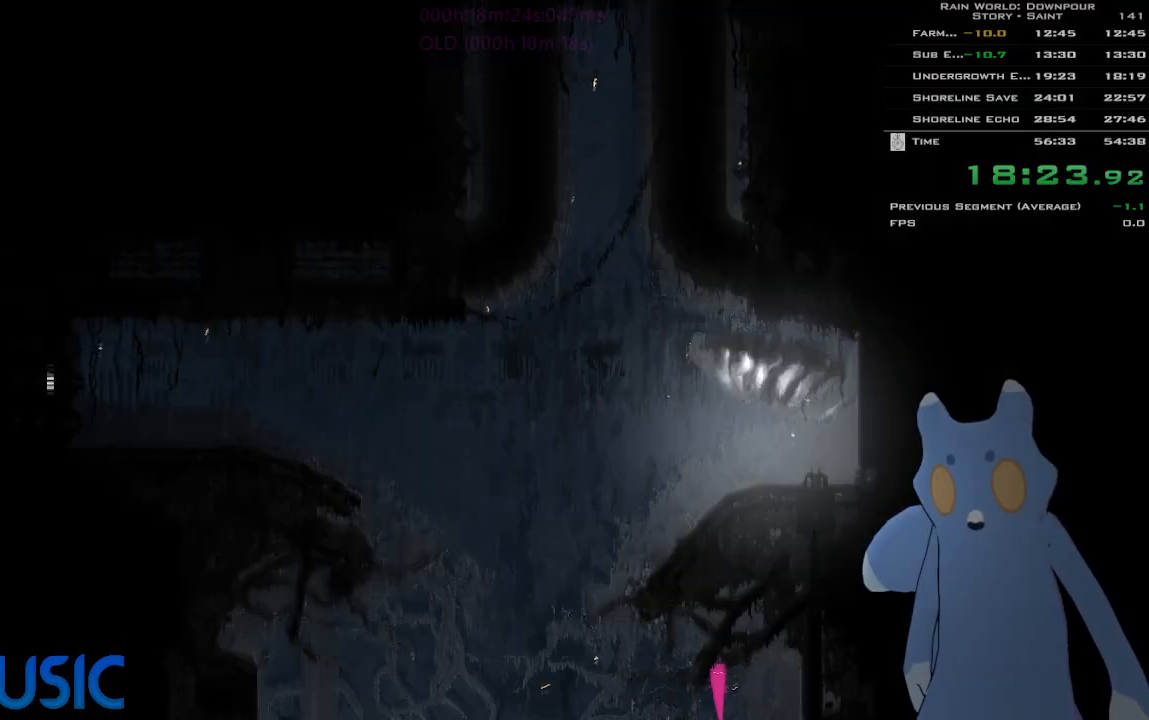
{"keys": ["right", "up"], "events": [[183, "right", "down"], [216, "j", "down"], [300, "j", "up"], [400, "j", "down"], [433, "j", "up"]]}
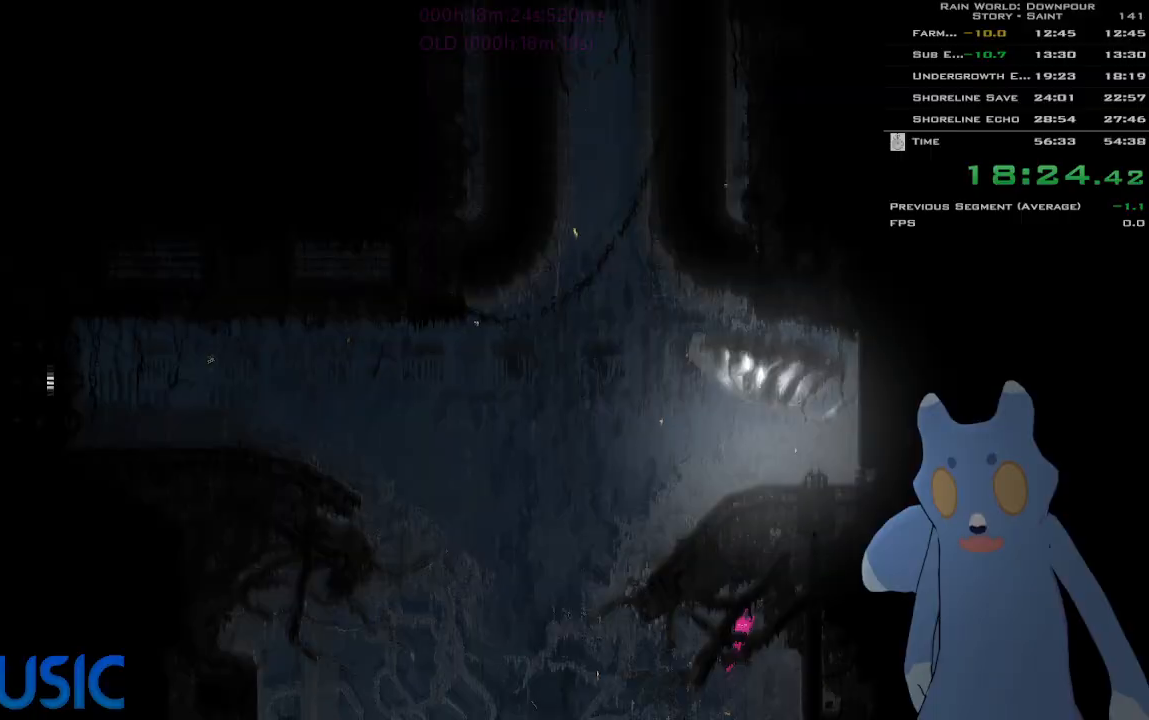
{"keys": ["j", "left"], "events": [[100, "right", "up"], [133, "up", "up"], [166, "left", "down"], [450, "j", "down"]]}
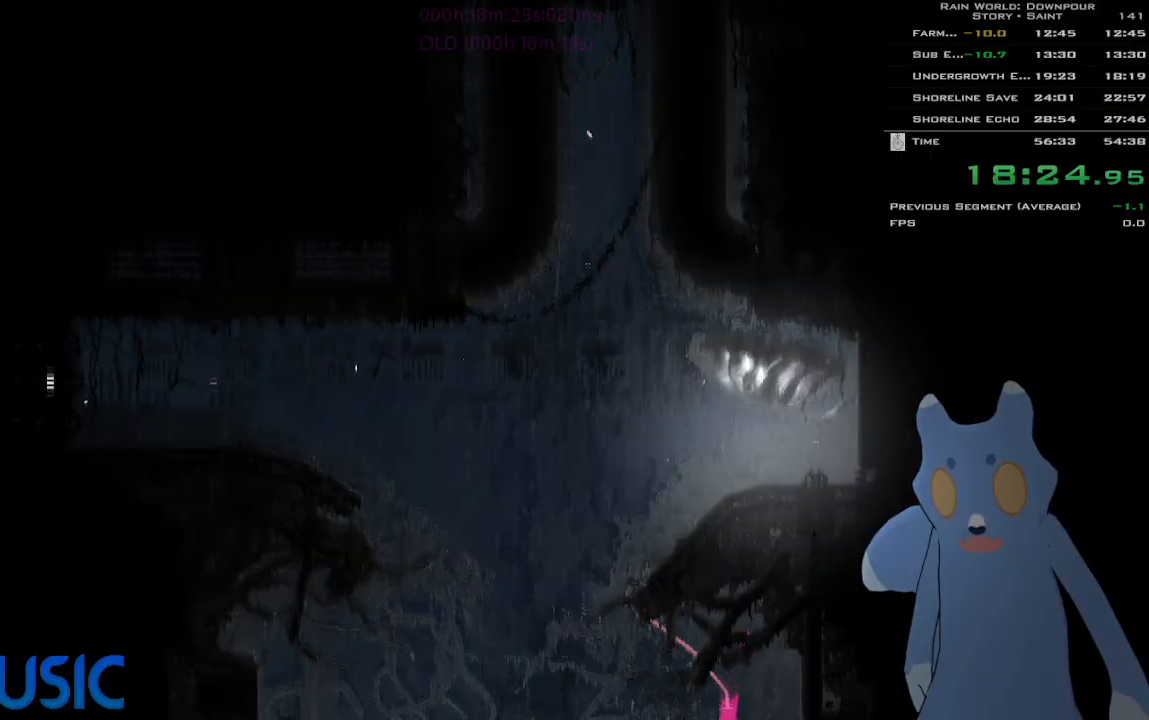
{"keys": ["j", "left"], "events": [[66, "j", "up"], [466, "j", "down"]]}
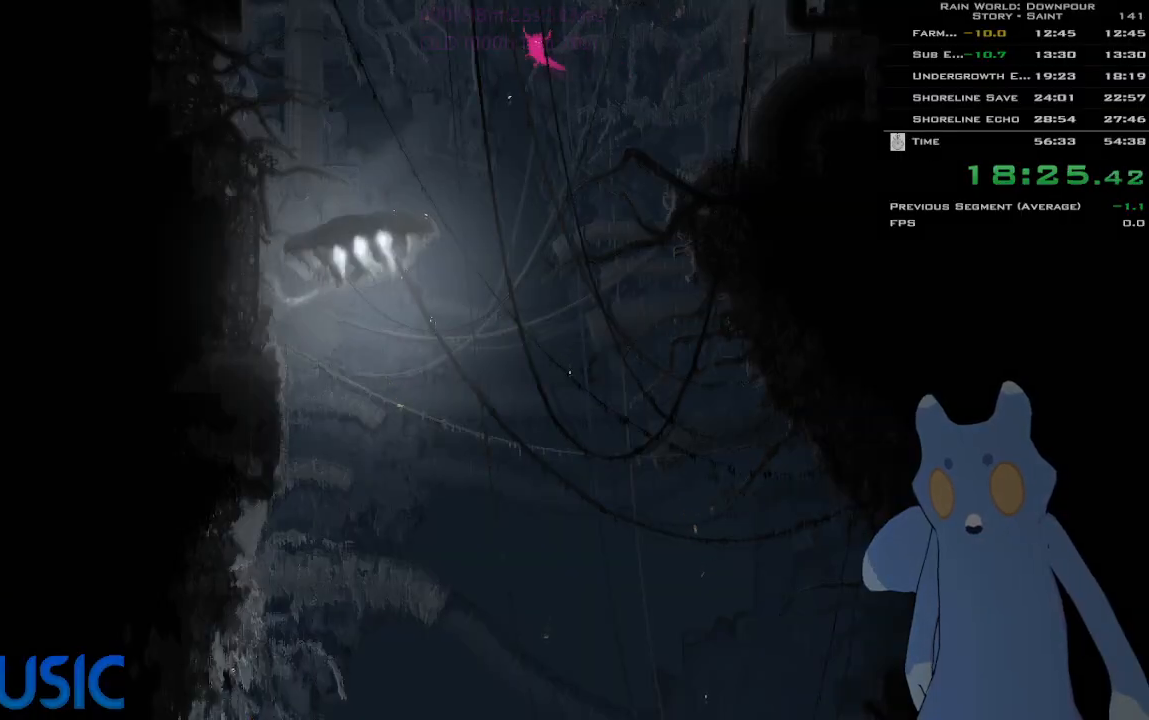
{"keys": ["j", "right", "up"], "events": [[166, "j", "up"], [216, "up", "down"], [300, "left", "up"], [400, "right", "down"], [416, "j", "down"]]}
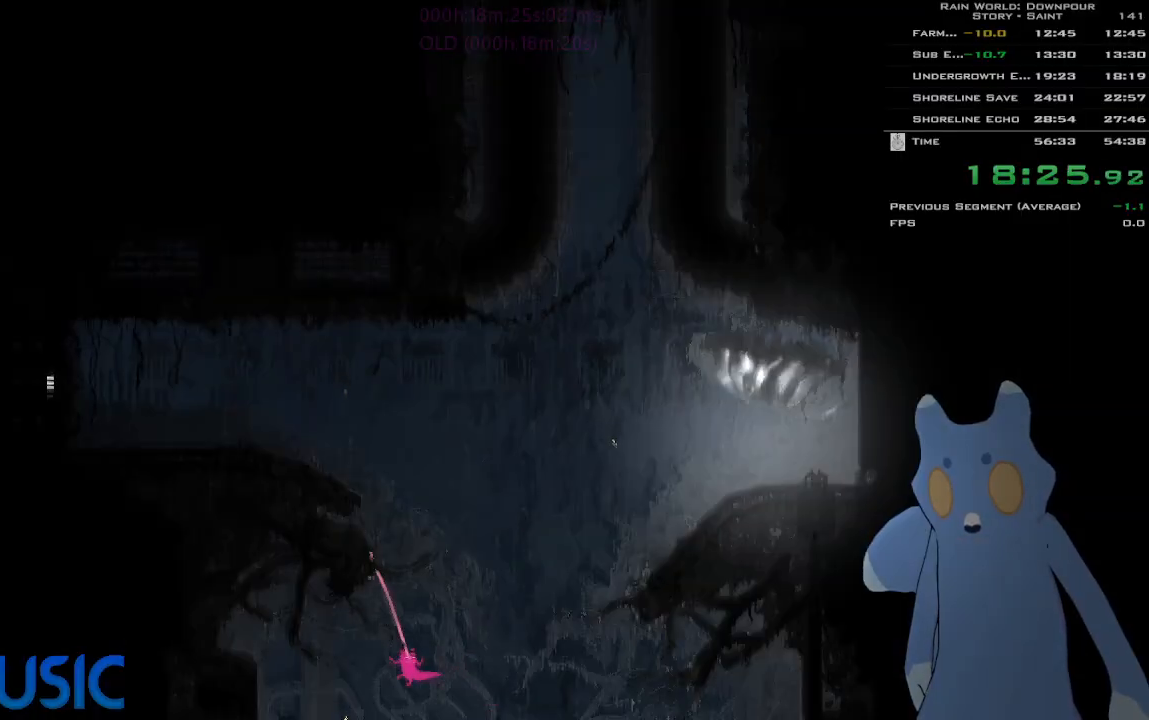
{"keys": ["right", "up"], "events": [[100, "j", "up"]]}
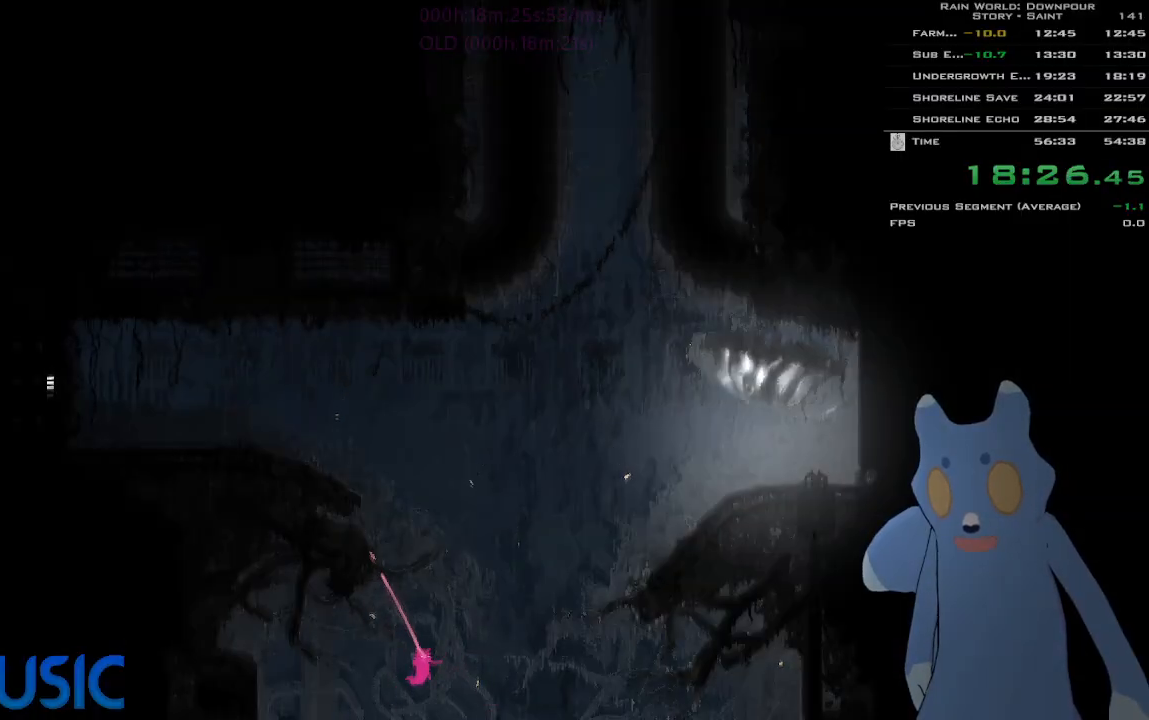
{"keys": ["up"], "events": [[500, "right", "up"]]}
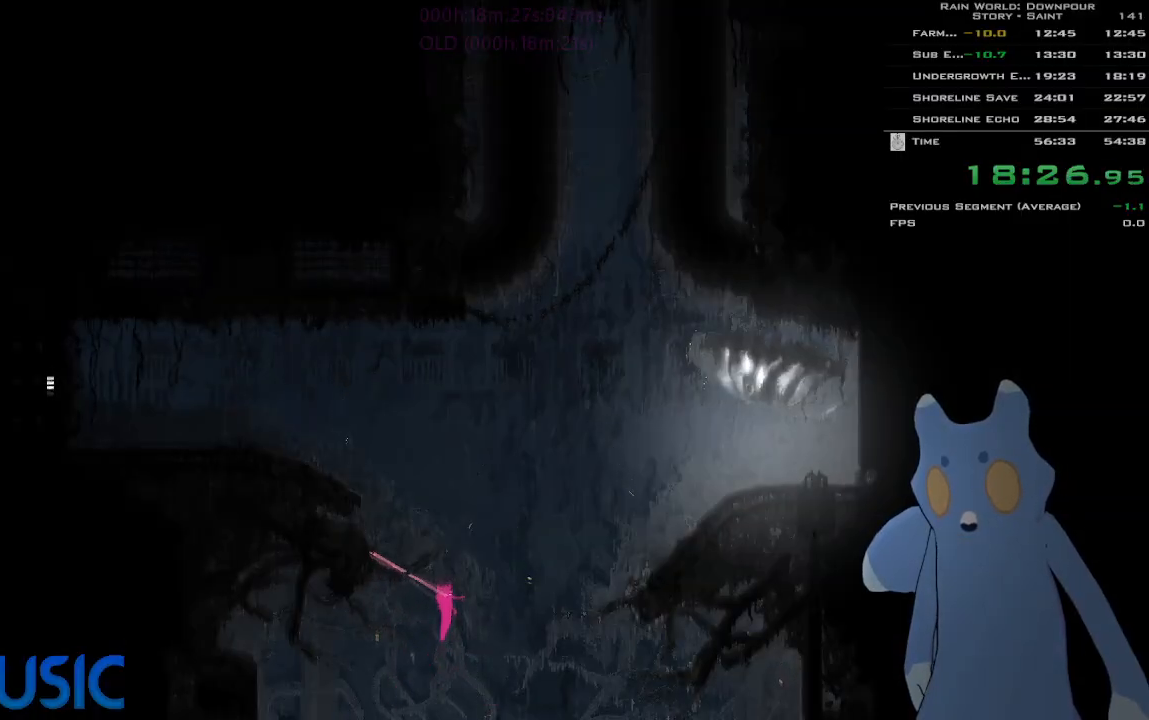
{"keys": ["left", "up"], "events": [[50, "j", "down"], [83, "left", "down"], [266, "j", "up"], [333, "j", "down"], [466, "j", "up"]]}
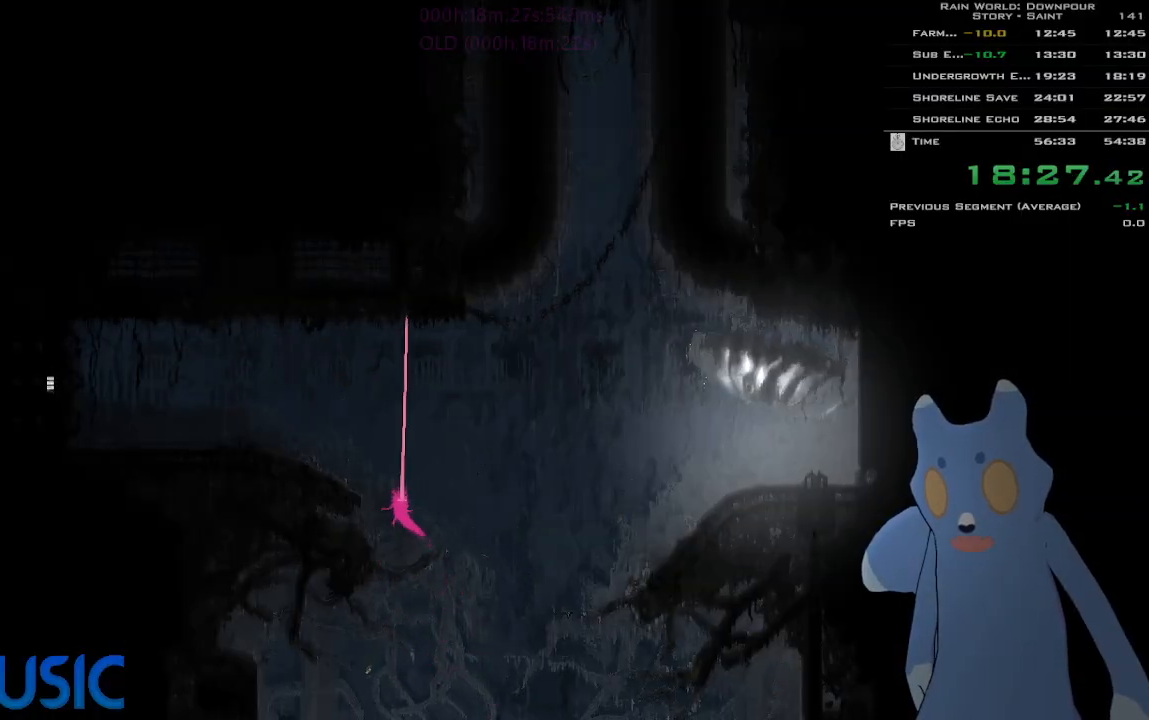
{"keys": ["left"], "events": [[33, "j", "down"], [183, "j", "up"], [383, "j", "down"], [383, "up", "up"], [466, "j", "up"]]}
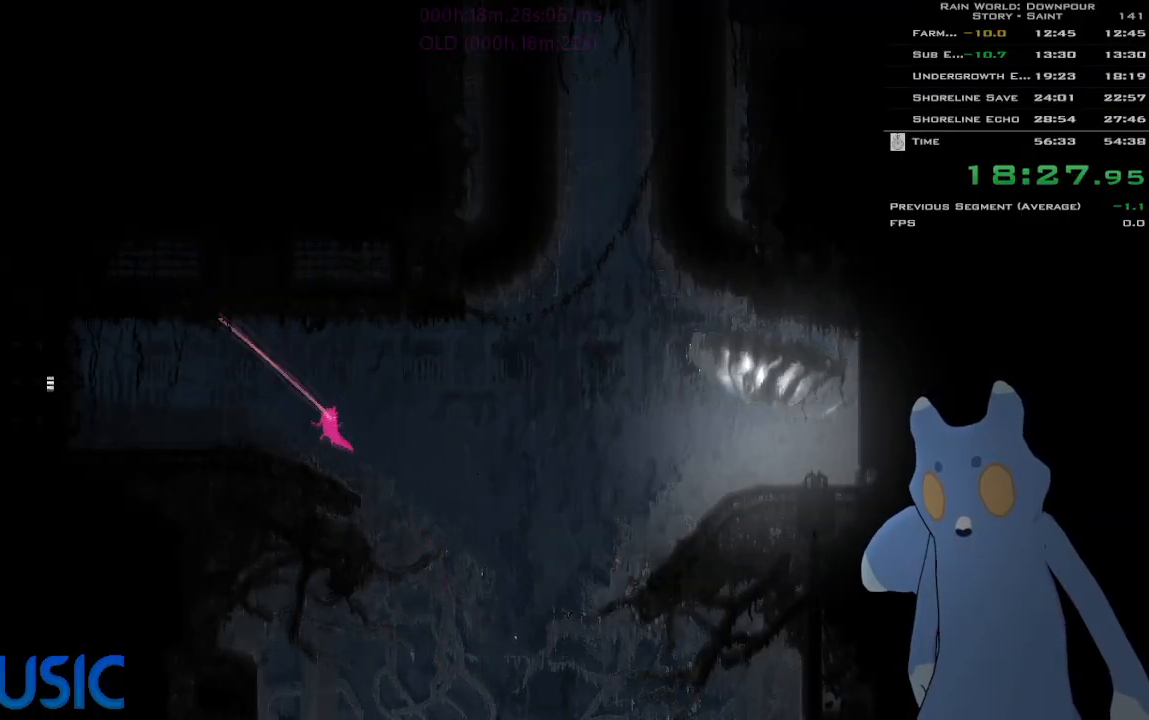
{"keys": ["left"], "events": [[50, "j", "down"], [166, "j", "up"]]}